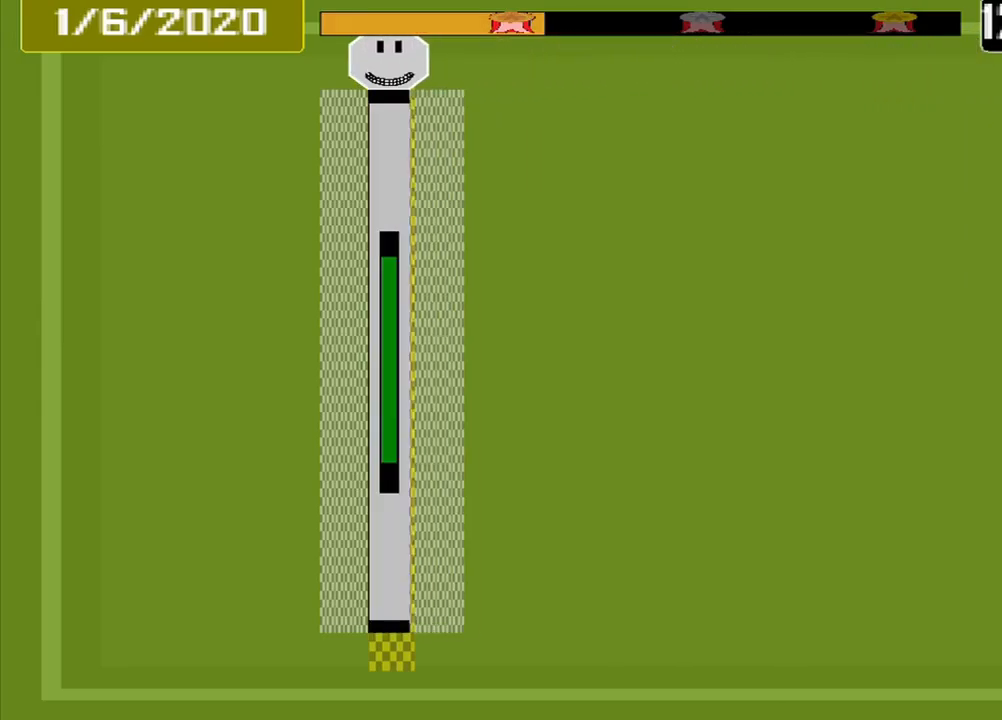
Gameplay with a controller (PlayStation layout); each line is a JSON object with the inputs held at the frame after it. "events" lists button and stick changes between this image and that frame as [ms after this image, input, new state], when the widget could be followed in between. Not read: L3 R3 left_stick right_stick.
{"buttons": [], "events": [[42, "CROSS", "up"]]}
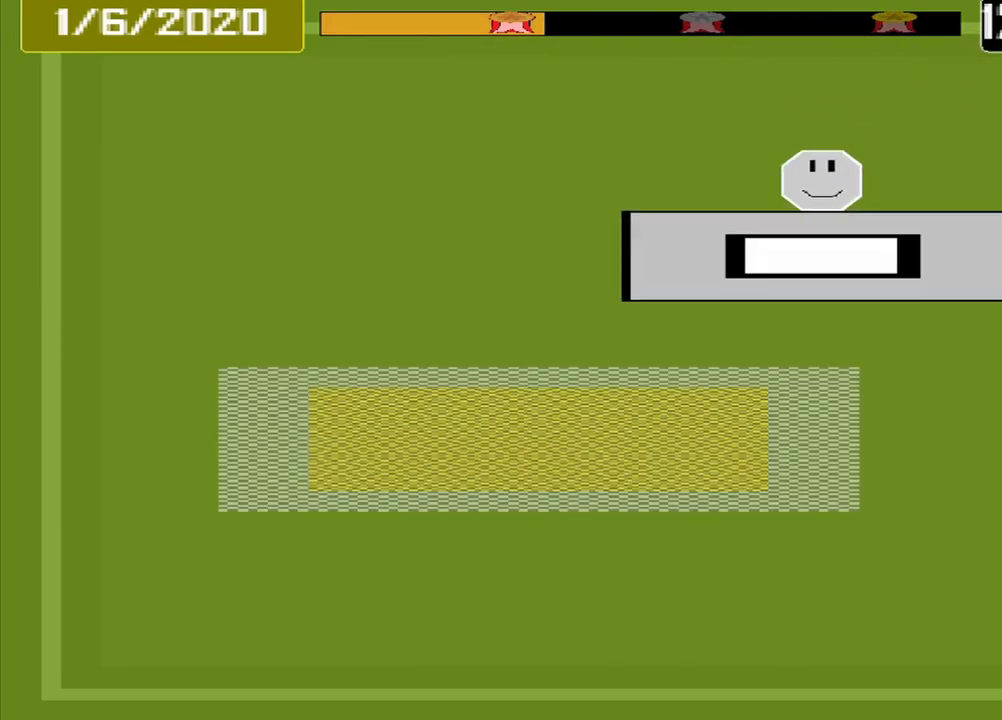
{"buttons": [], "events": []}
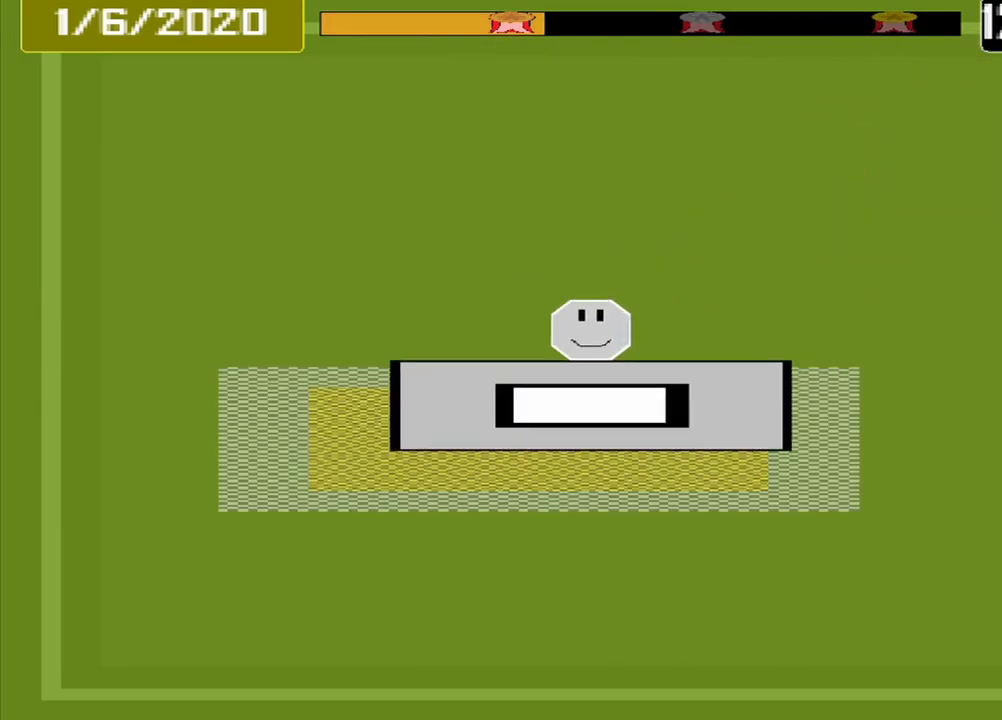
{"buttons": [], "events": [[84, "CROSS", "down"], [209, "CROSS", "up"]]}
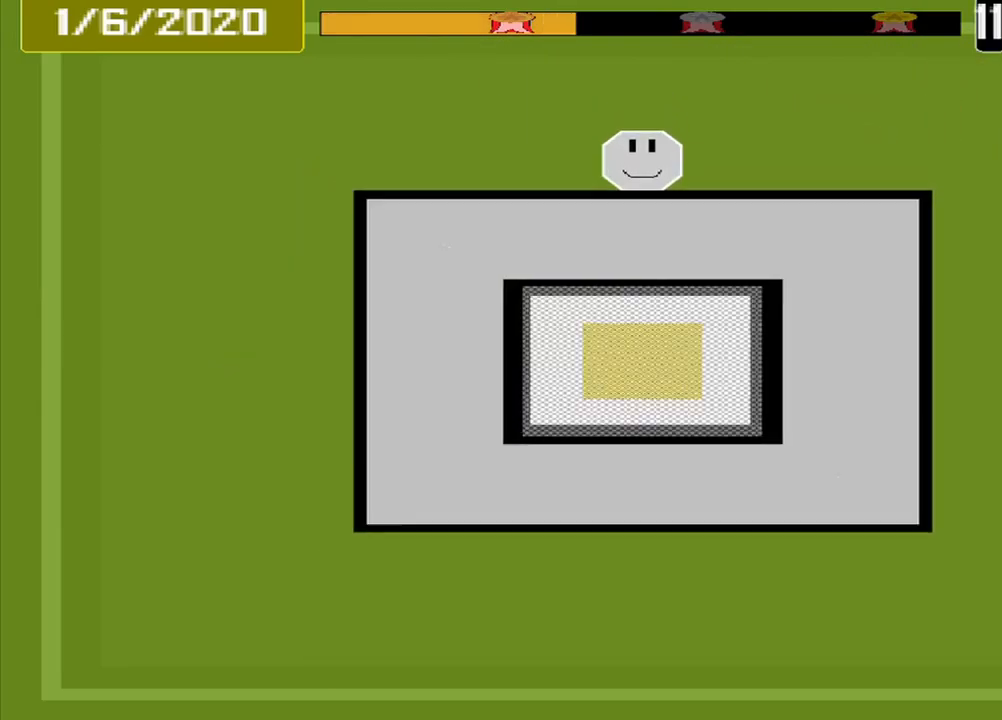
{"buttons": [], "events": []}
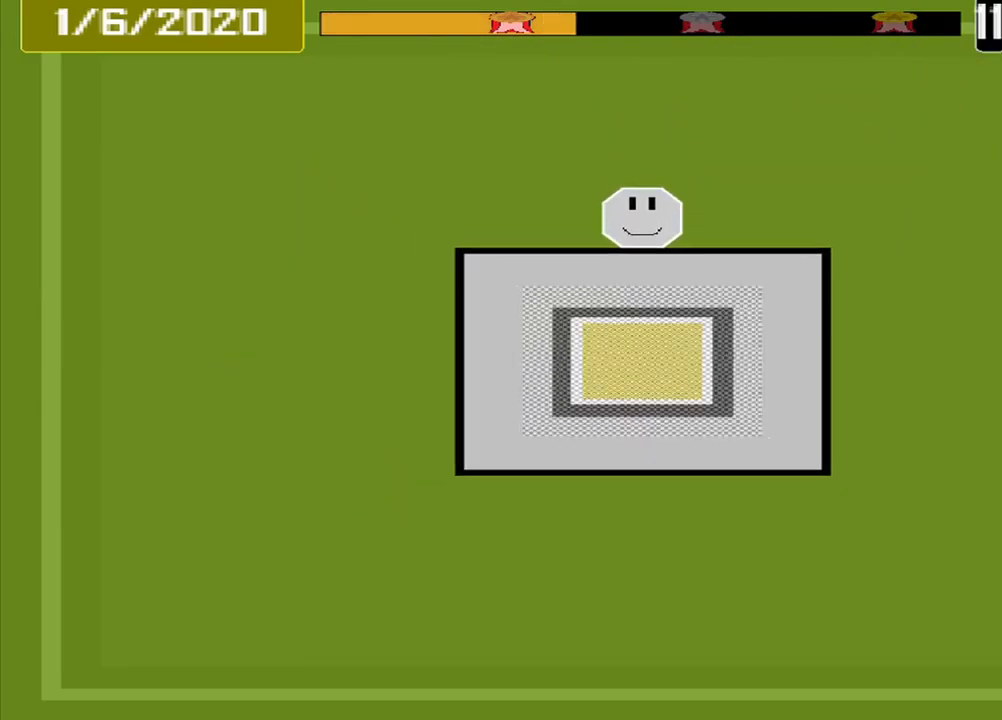
{"buttons": [], "events": []}
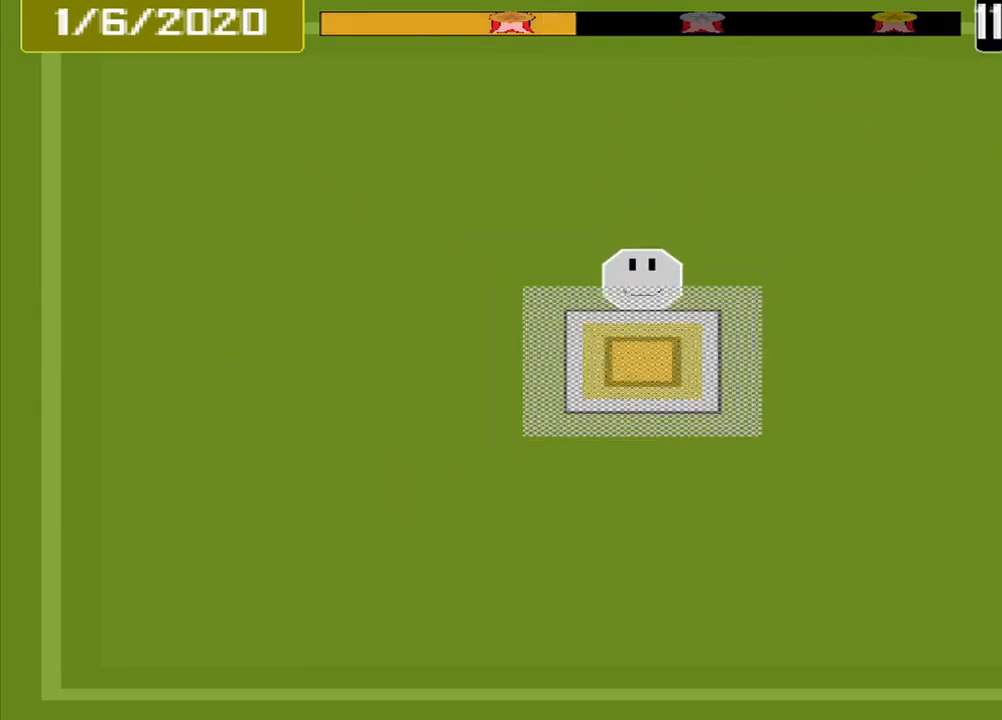
{"buttons": [], "events": [[167, "CROSS", "down"], [334, "CROSS", "up"]]}
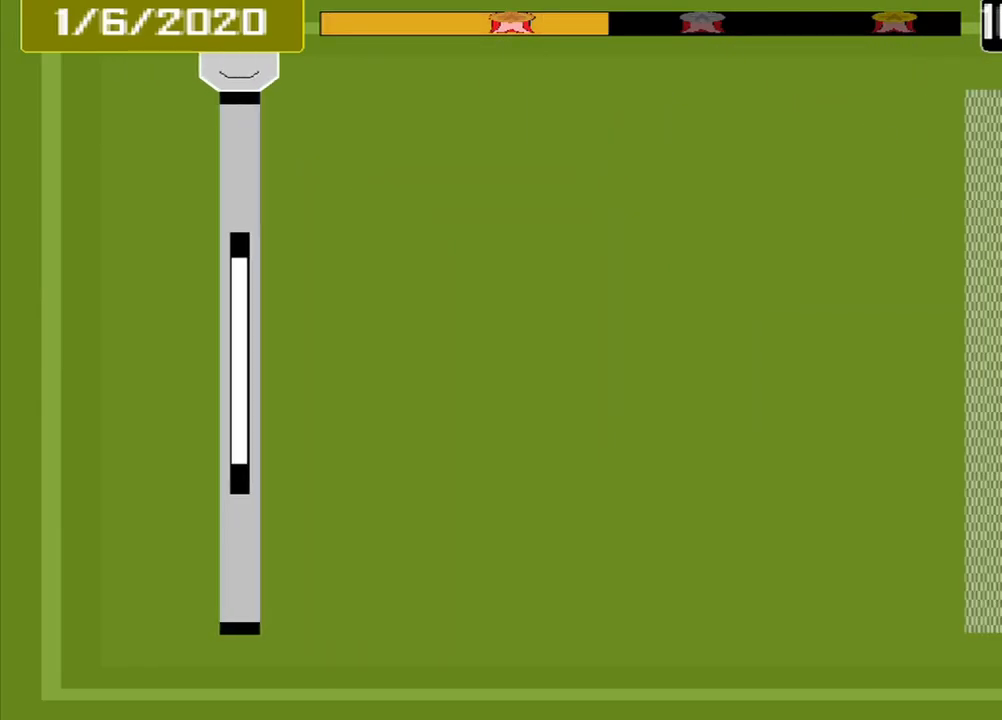
{"buttons": [], "events": []}
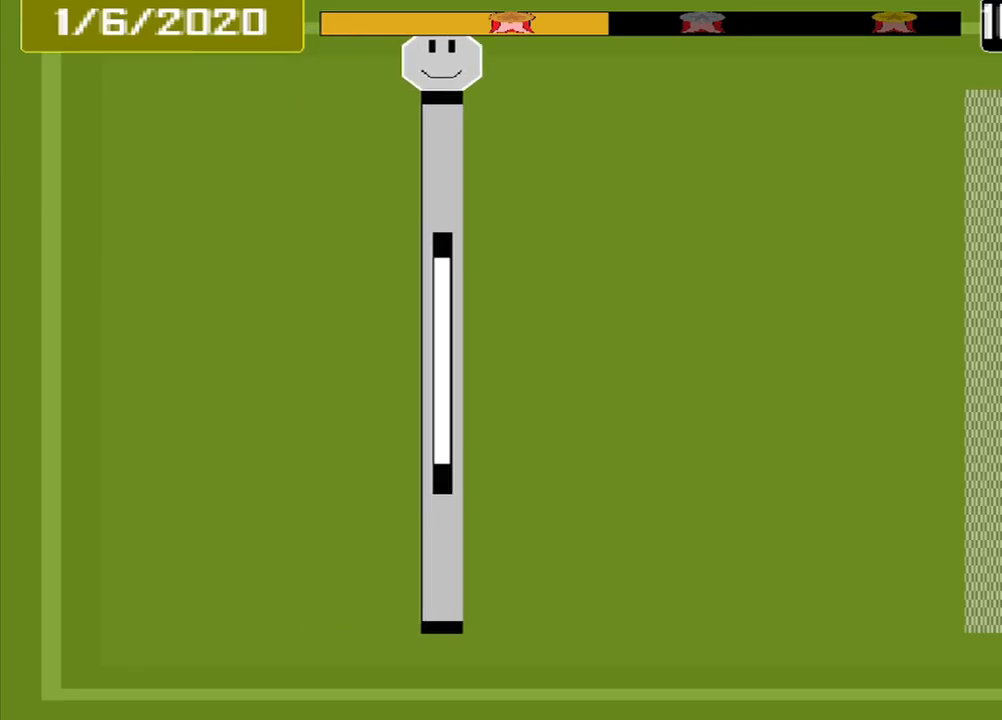
{"buttons": [], "events": []}
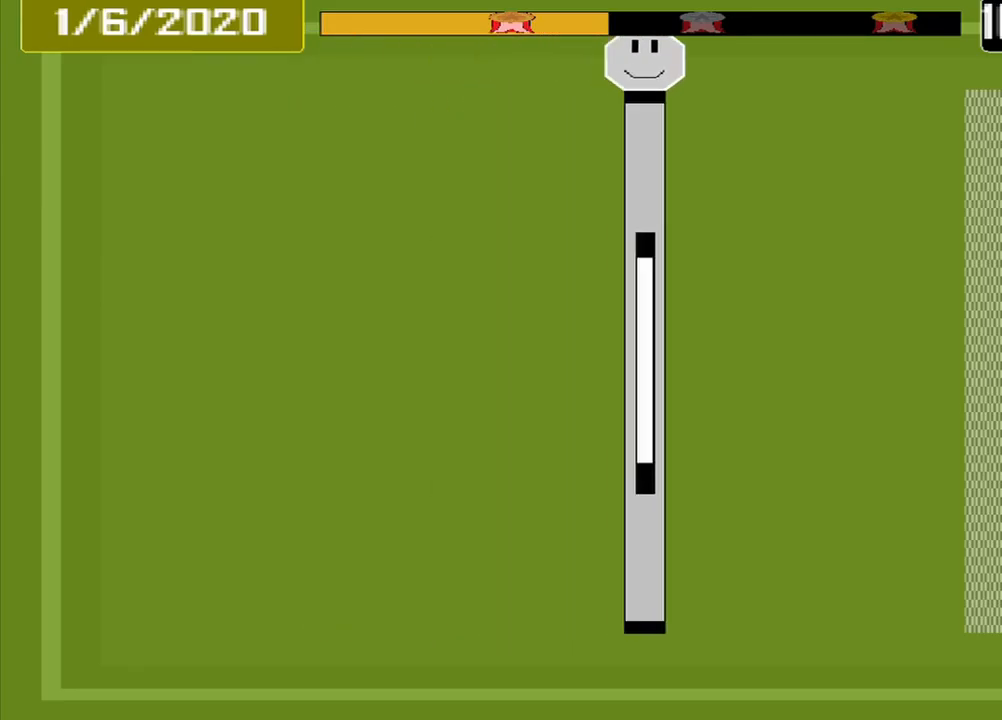
{"buttons": [], "events": []}
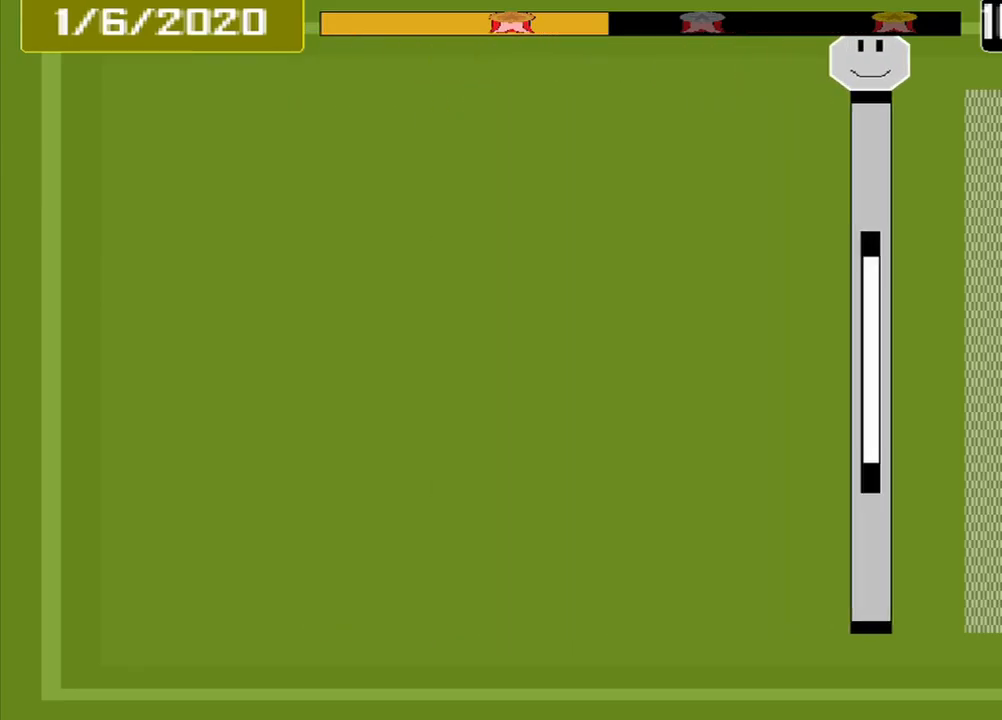
{"buttons": ["CROSS"], "events": [[459, "CROSS", "down"]]}
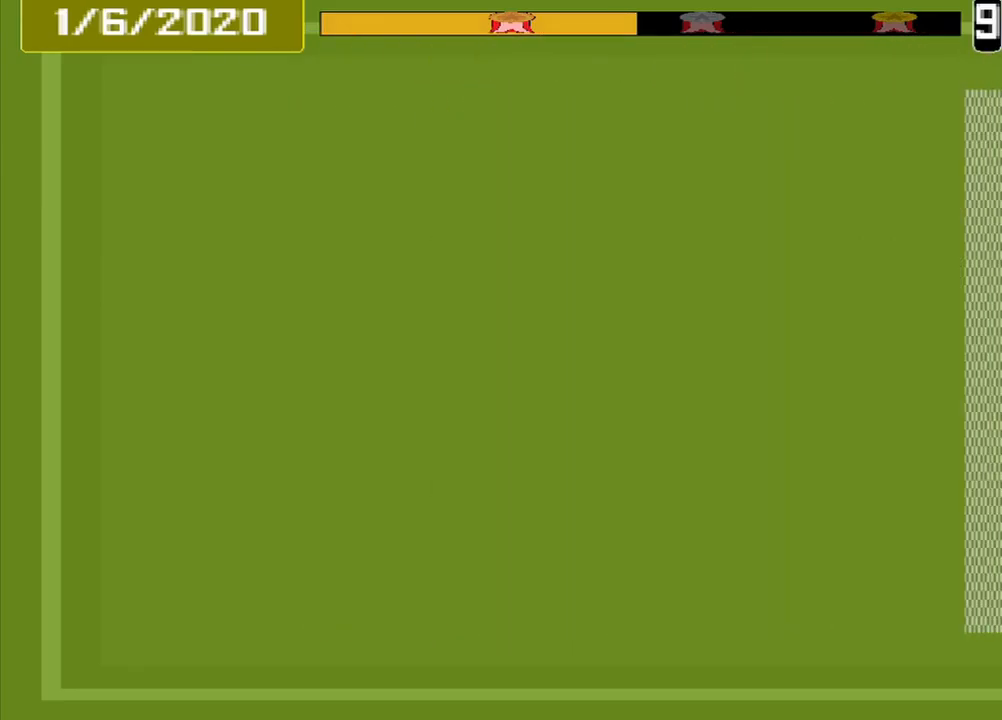
{"buttons": [], "events": [[42, "CROSS", "up"]]}
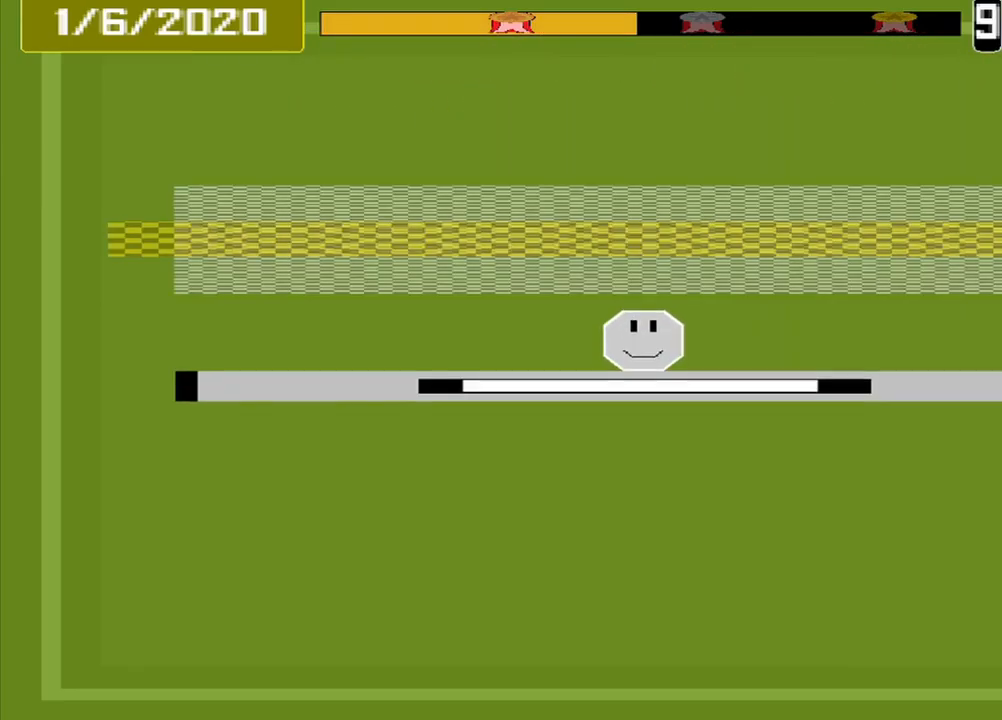
{"buttons": ["CROSS"], "events": [[459, "CROSS", "down"]]}
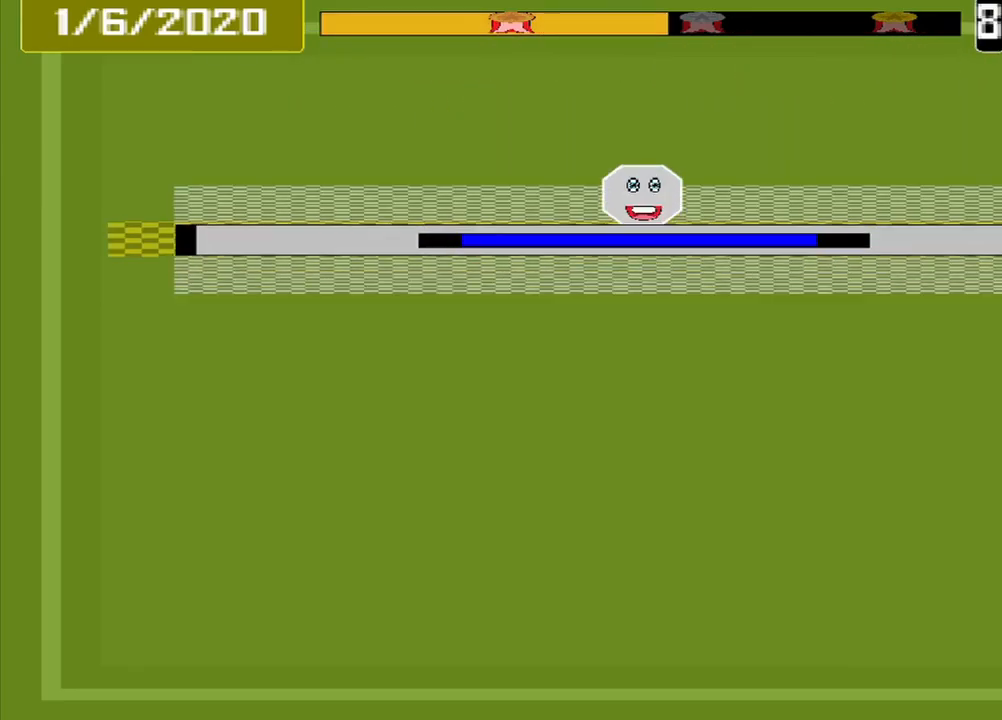
{"buttons": [], "events": [[84, "CROSS", "up"]]}
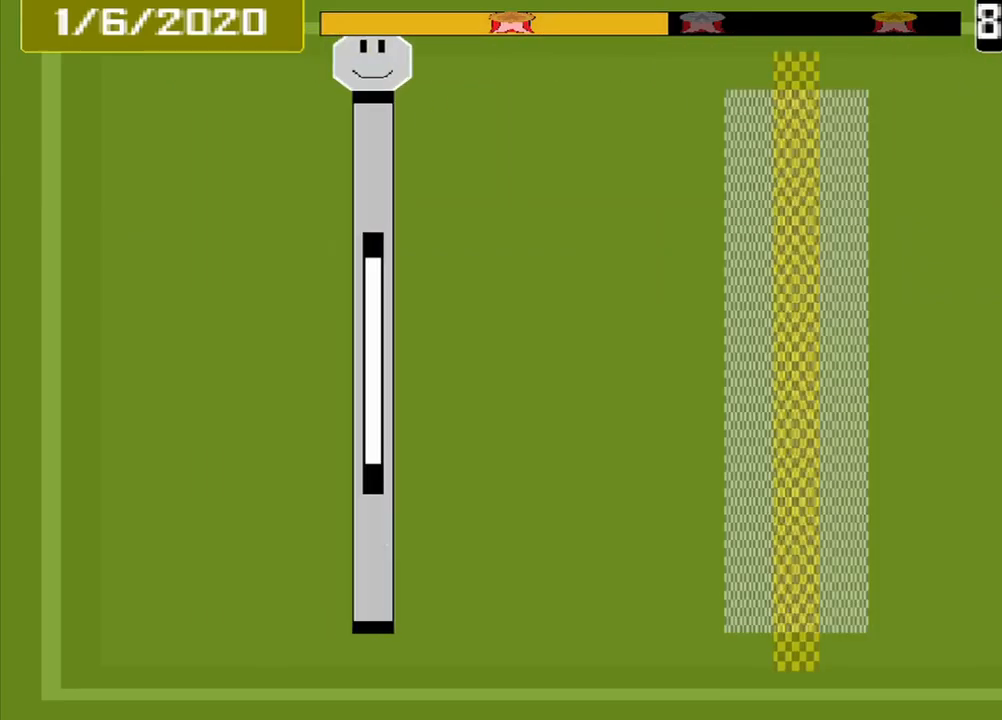
{"buttons": [], "events": []}
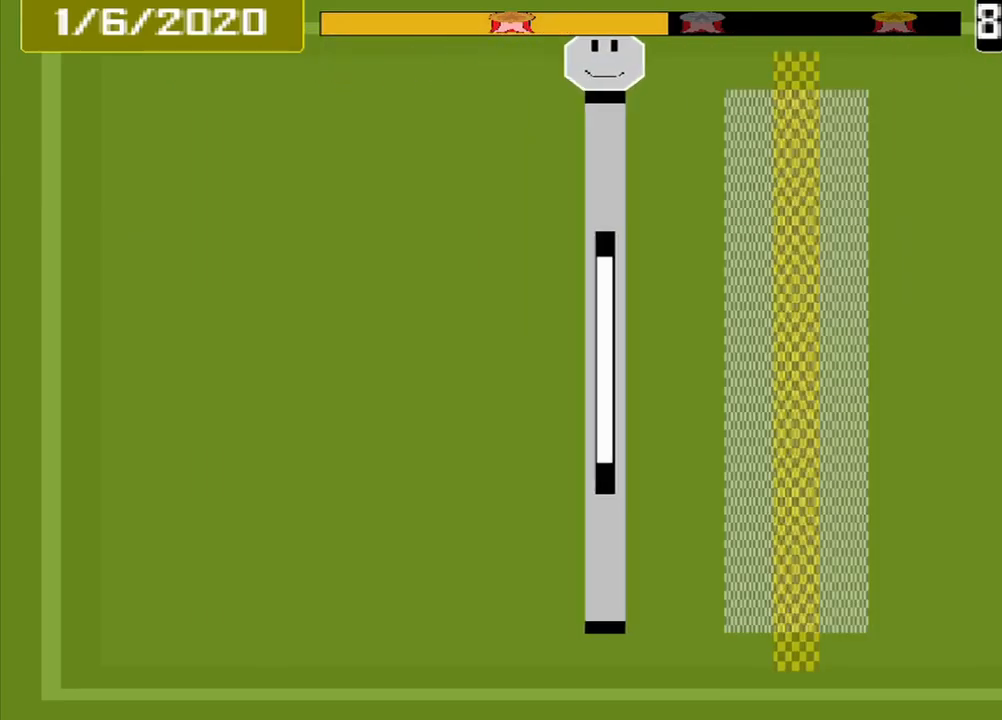
{"buttons": [], "events": [[417, "CROSS", "down"], [500, "CROSS", "up"]]}
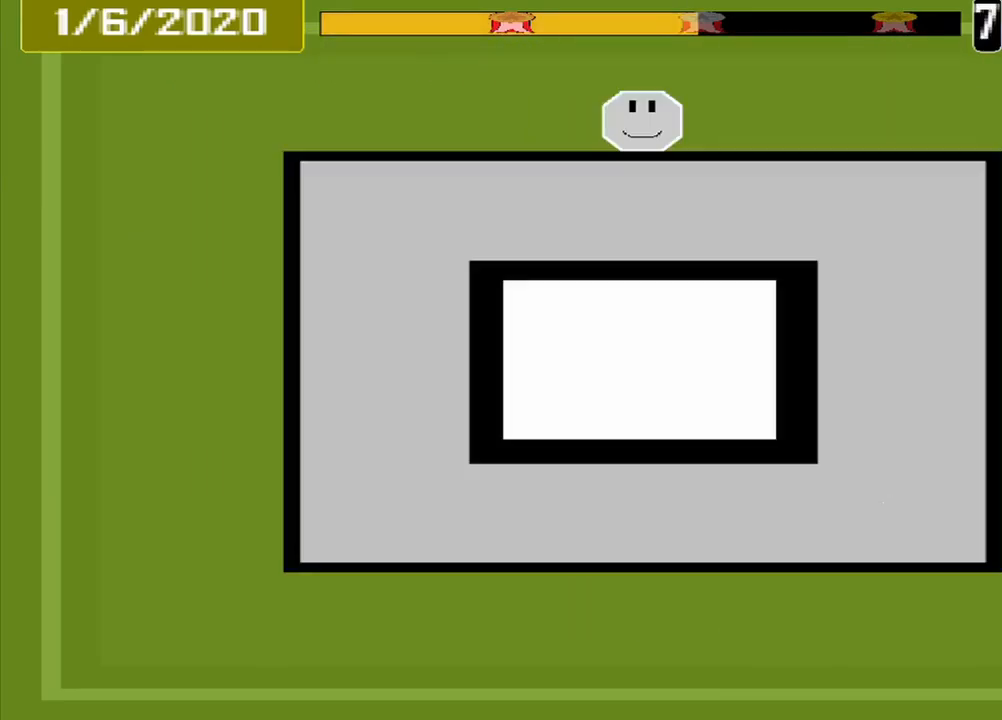
{"buttons": [], "events": []}
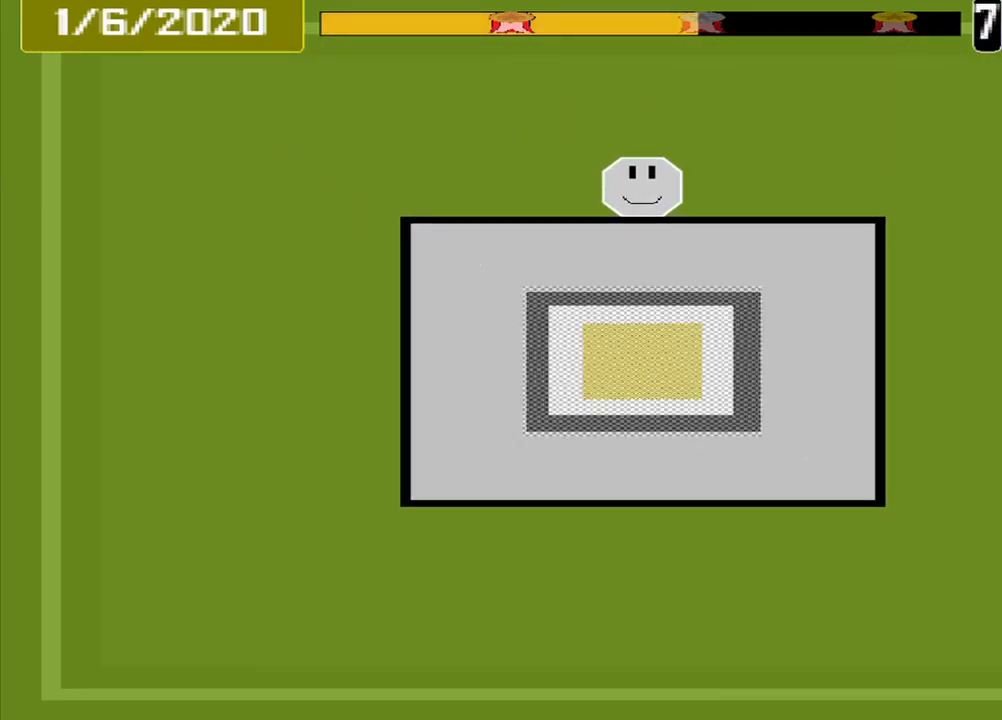
{"buttons": [], "events": []}
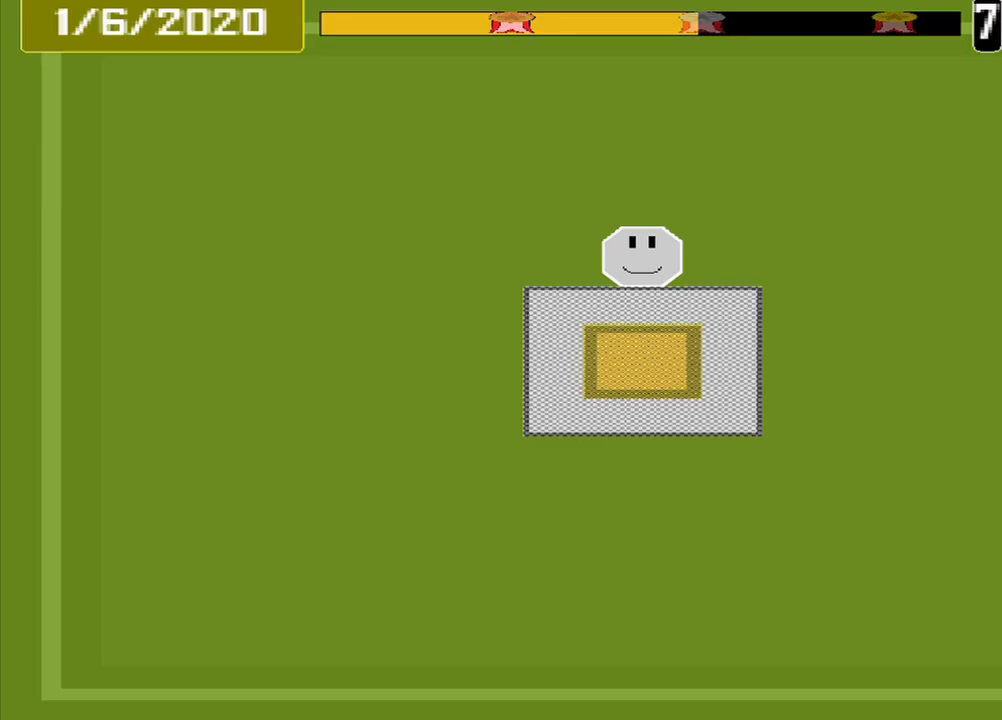
{"buttons": [], "events": [[333, "CROSS", "down"], [500, "CROSS", "up"]]}
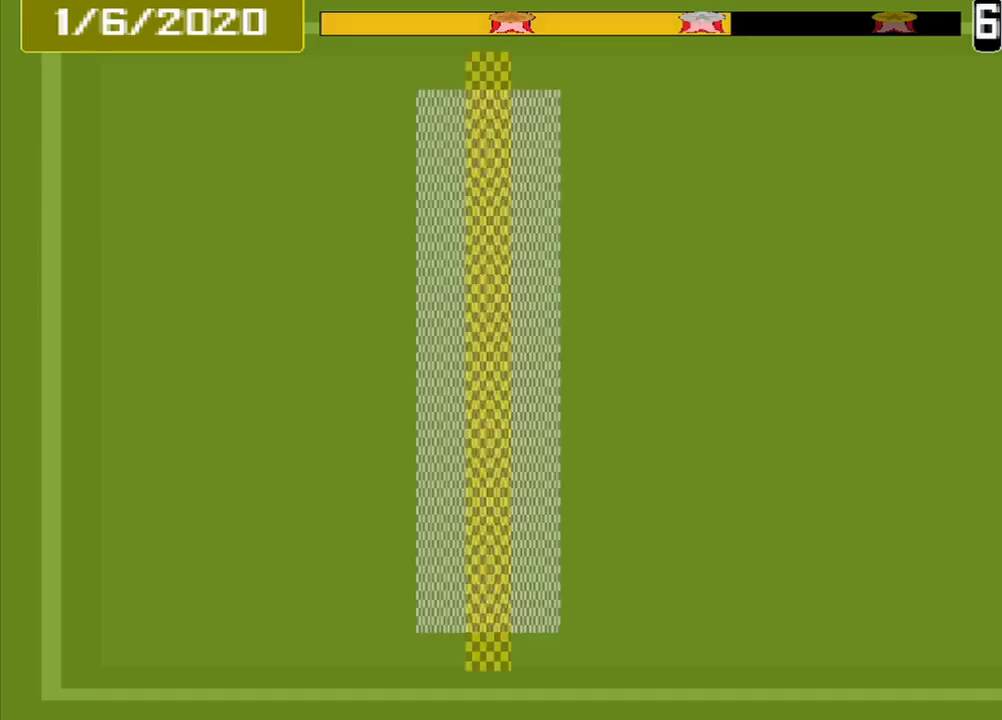
{"buttons": [], "events": []}
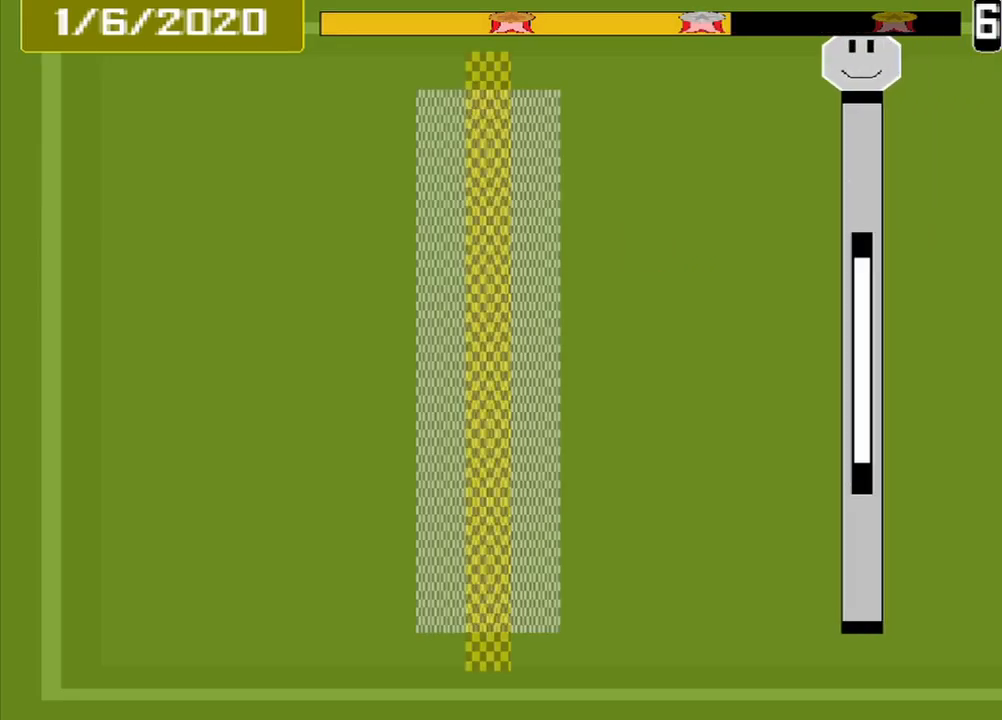
{"buttons": [], "events": []}
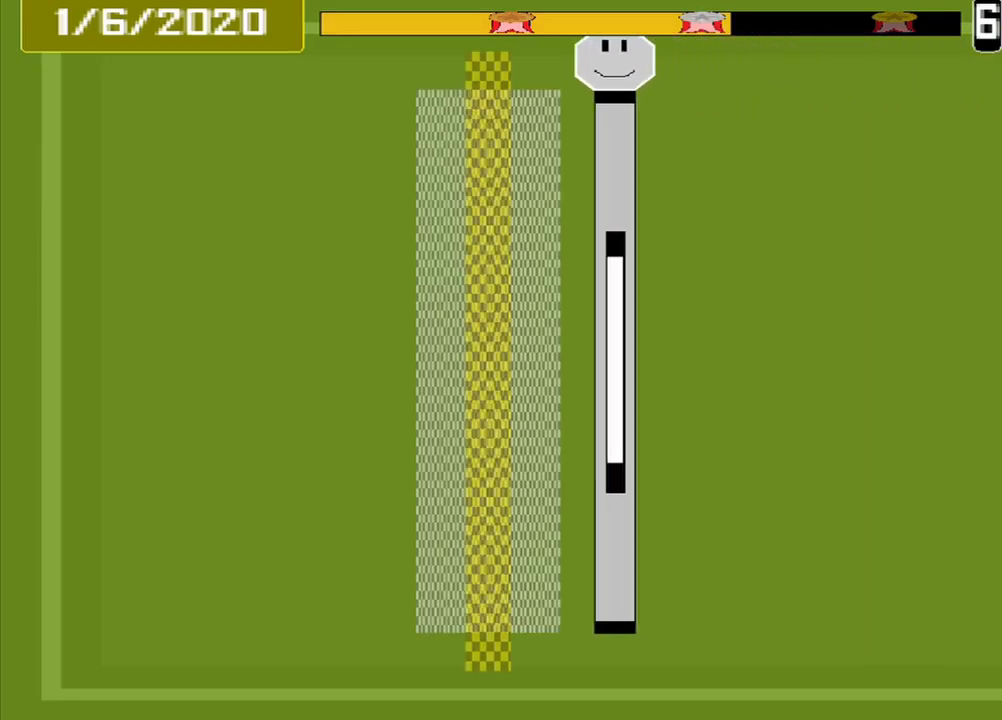
{"buttons": [], "events": [[250, "CROSS", "down"], [333, "CROSS", "up"]]}
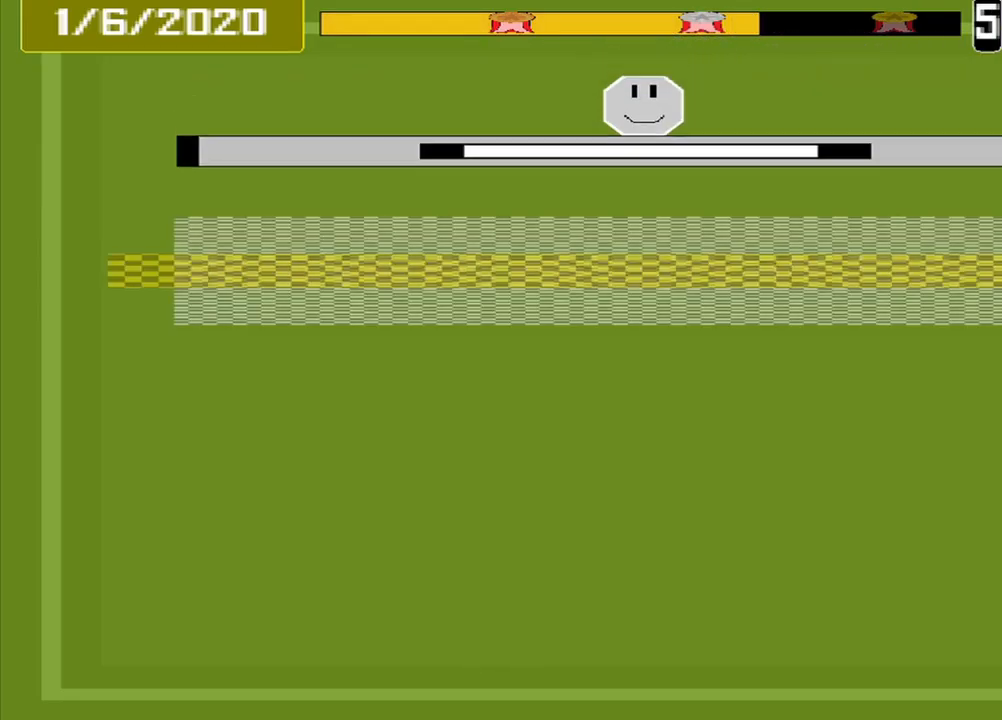
{"buttons": [], "events": [[333, "CROSS", "down"], [500, "CROSS", "up"]]}
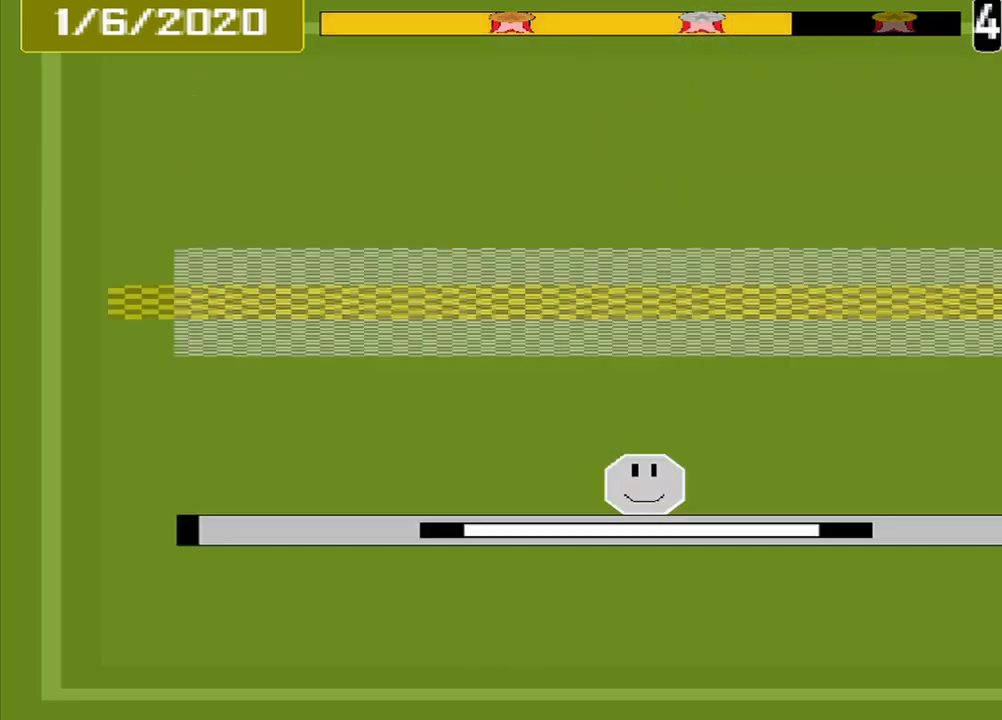
{"buttons": [], "events": []}
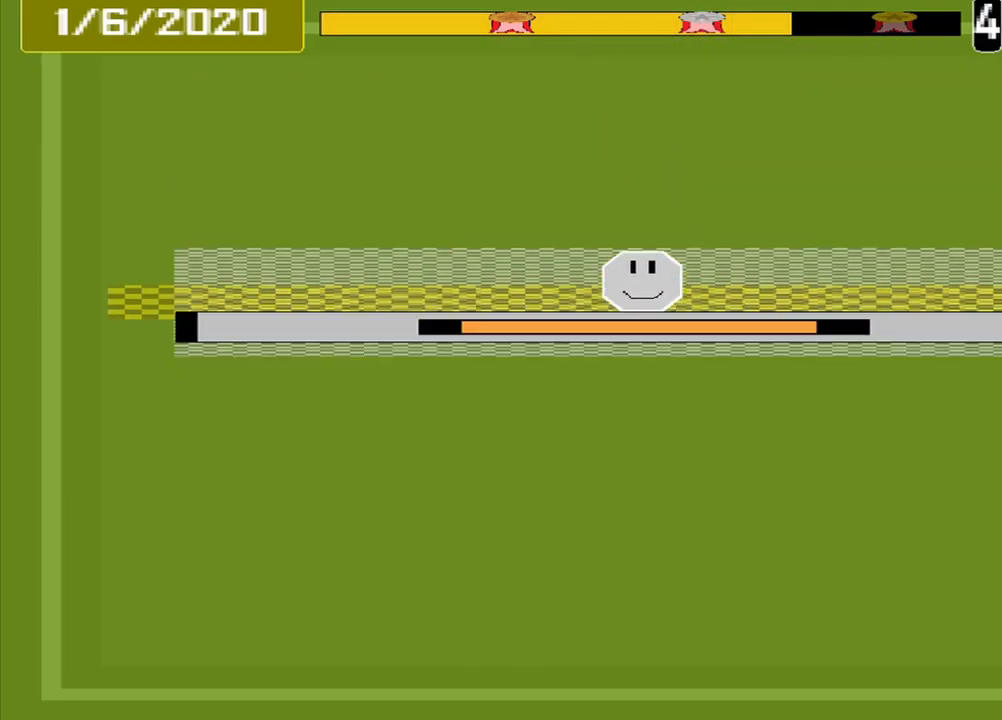
{"buttons": [], "events": [[42, "CROSS", "down"], [167, "CROSS", "up"]]}
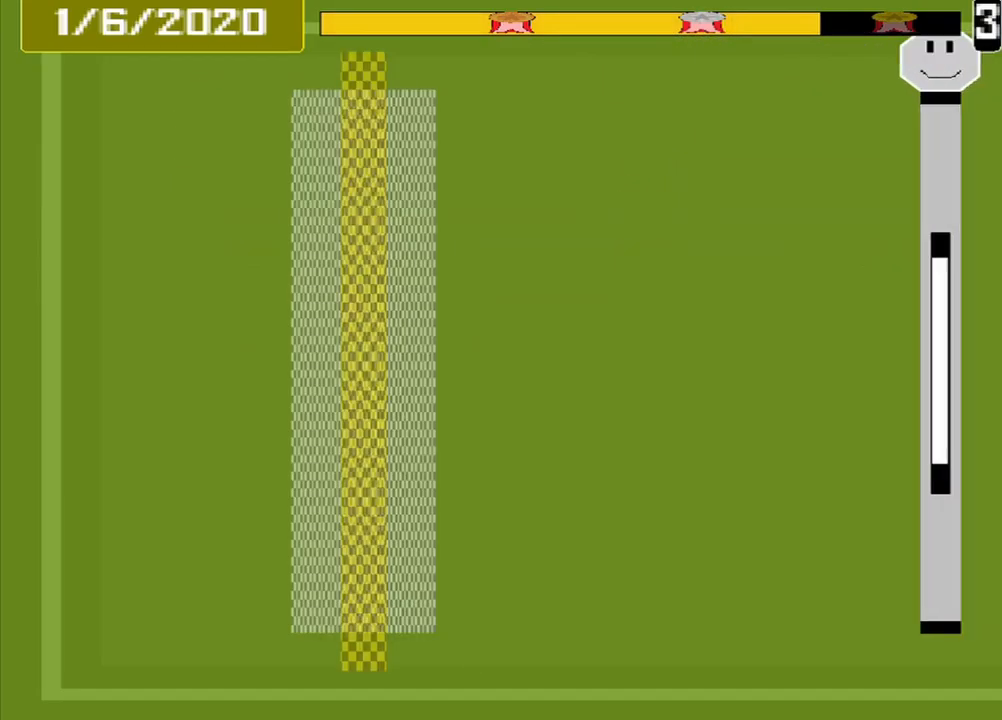
{"buttons": [], "events": []}
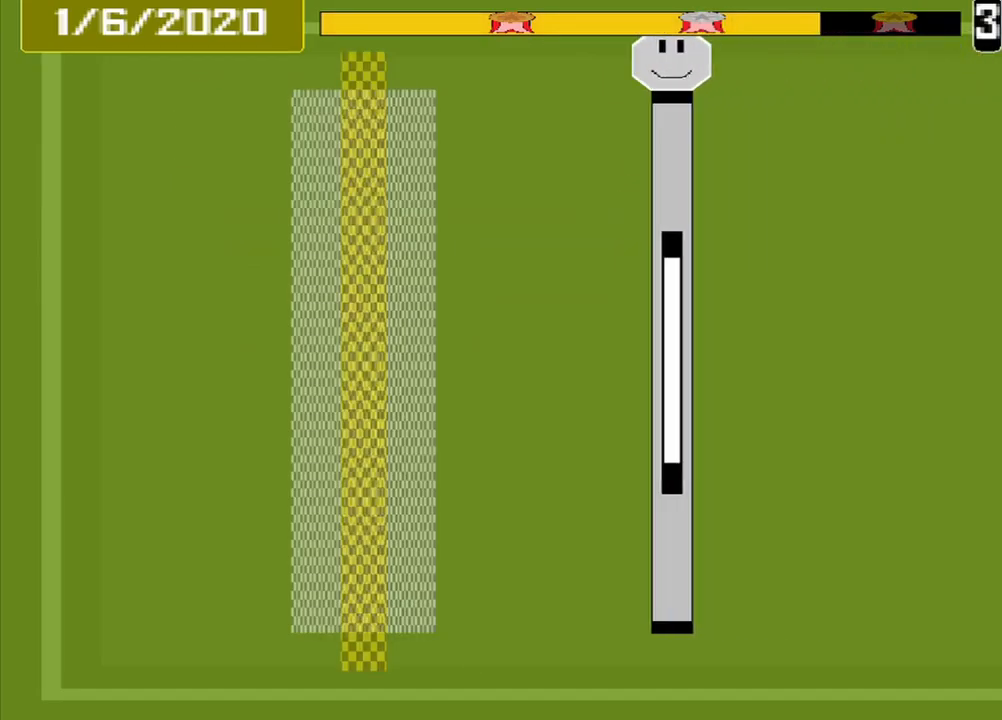
{"buttons": [], "events": []}
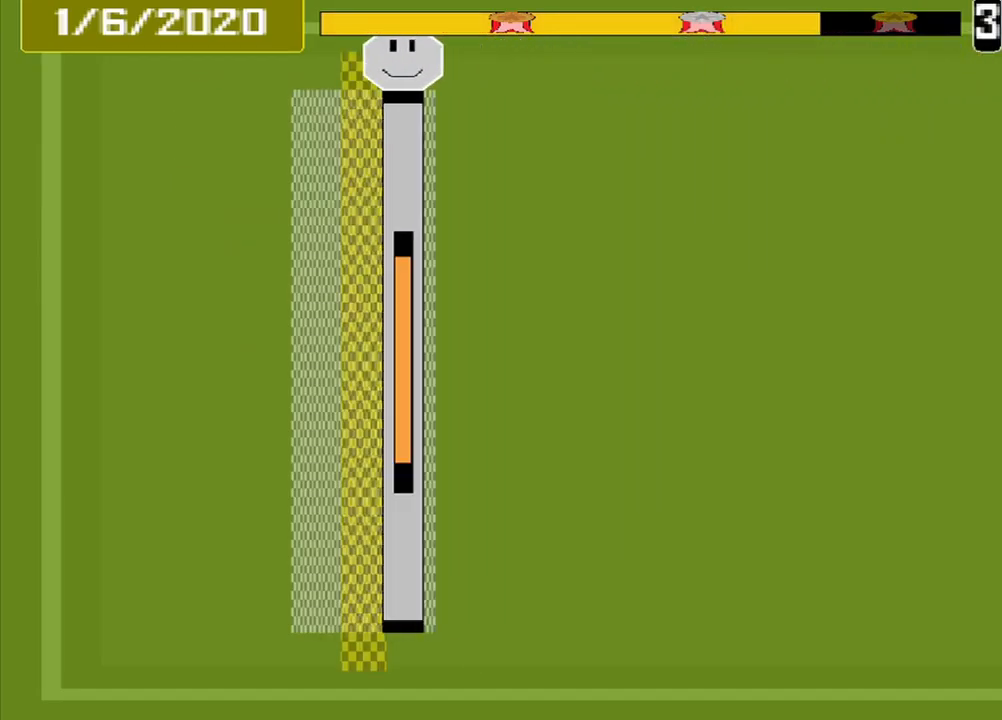
{"buttons": [], "events": [[83, "CROSS", "down"], [167, "CROSS", "up"]]}
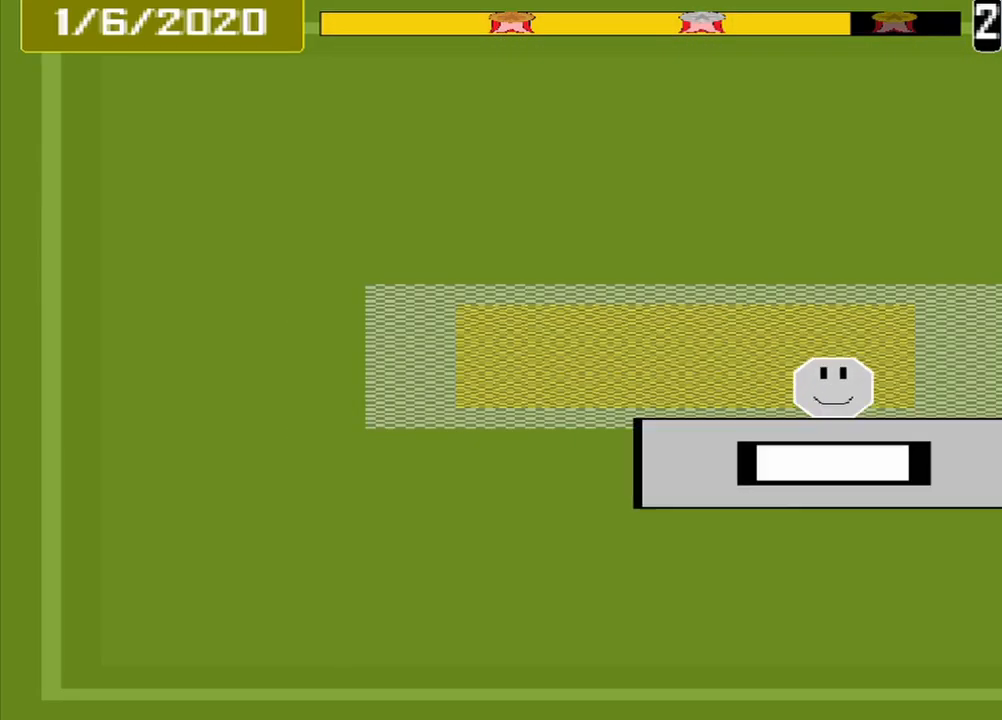
{"buttons": [], "events": [[292, "CROSS", "down"], [375, "CROSS", "up"]]}
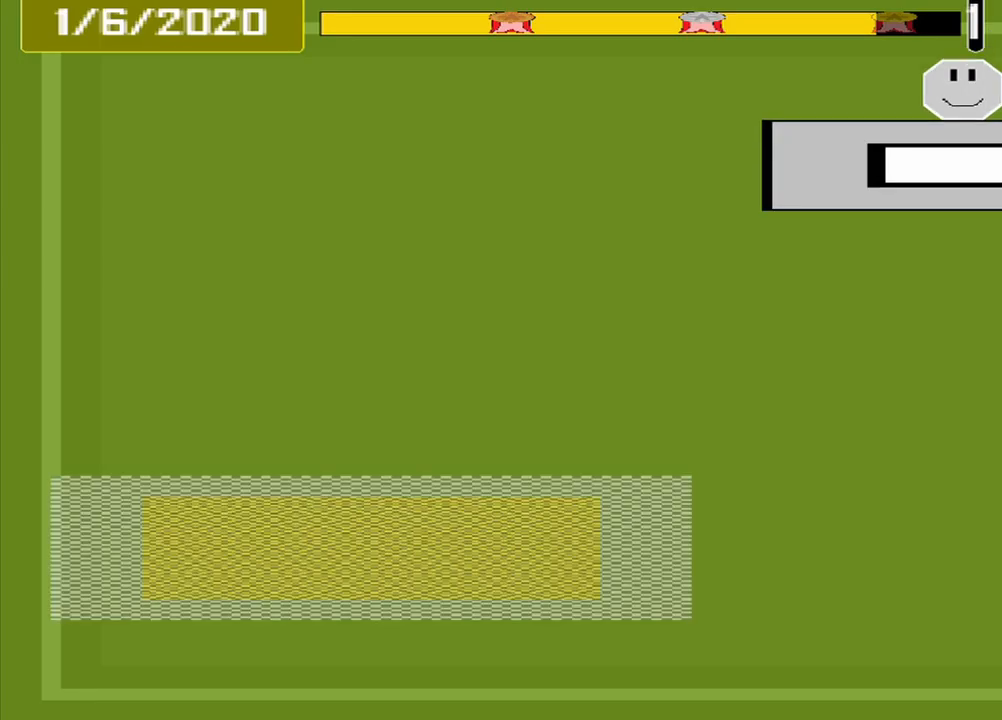
{"buttons": [], "events": []}
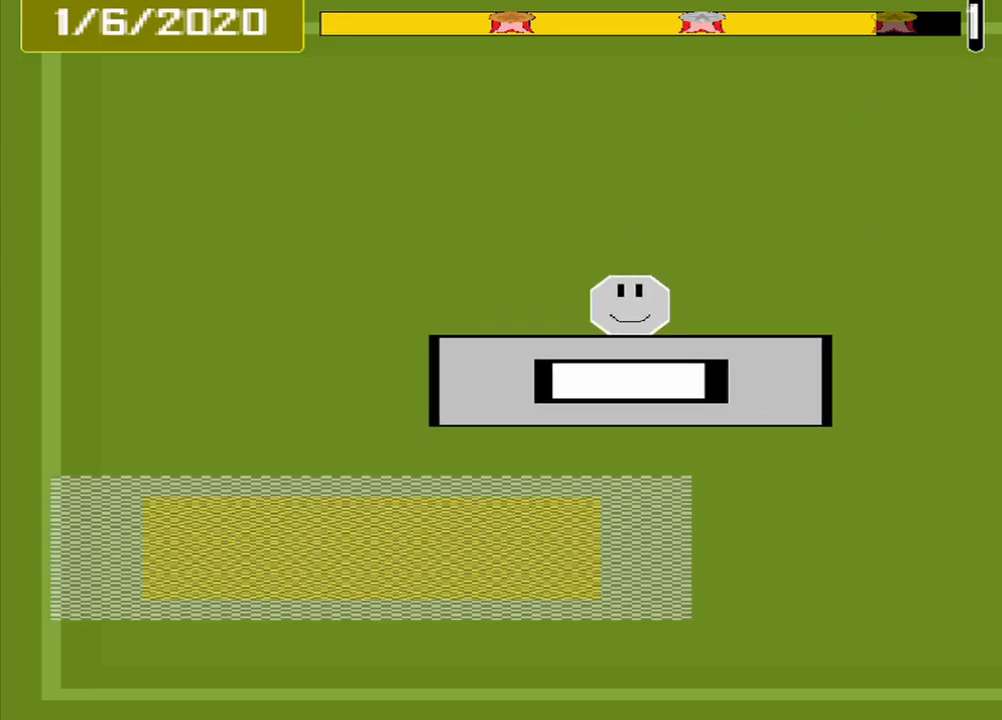
{"buttons": ["CROSS"], "events": [[459, "CROSS", "down"]]}
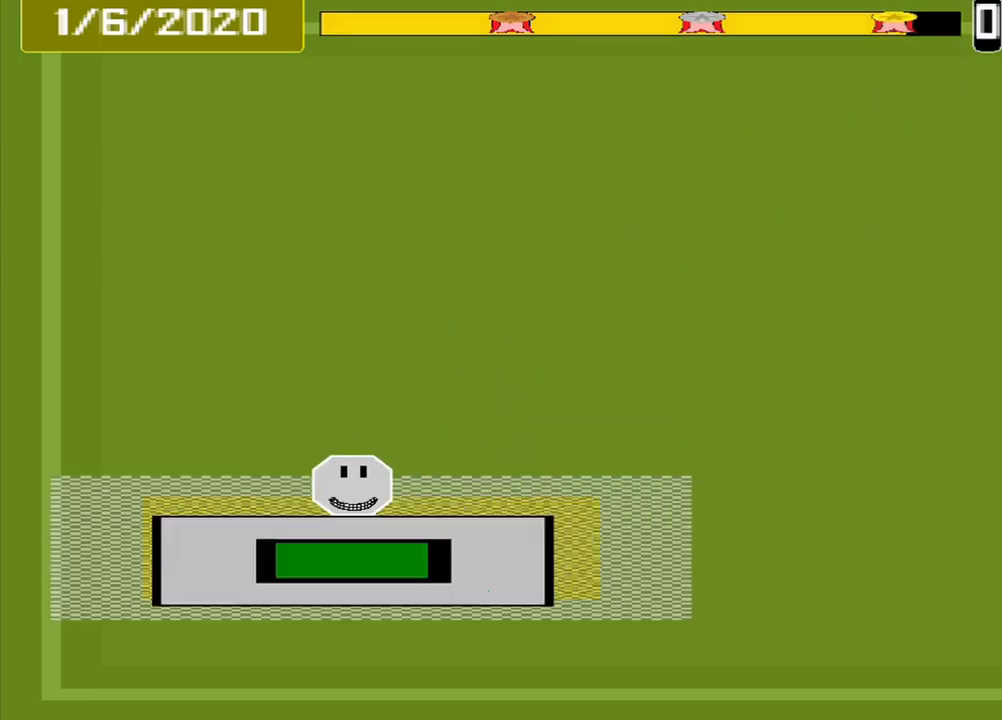
{"buttons": [], "events": [[42, "CROSS", "up"]]}